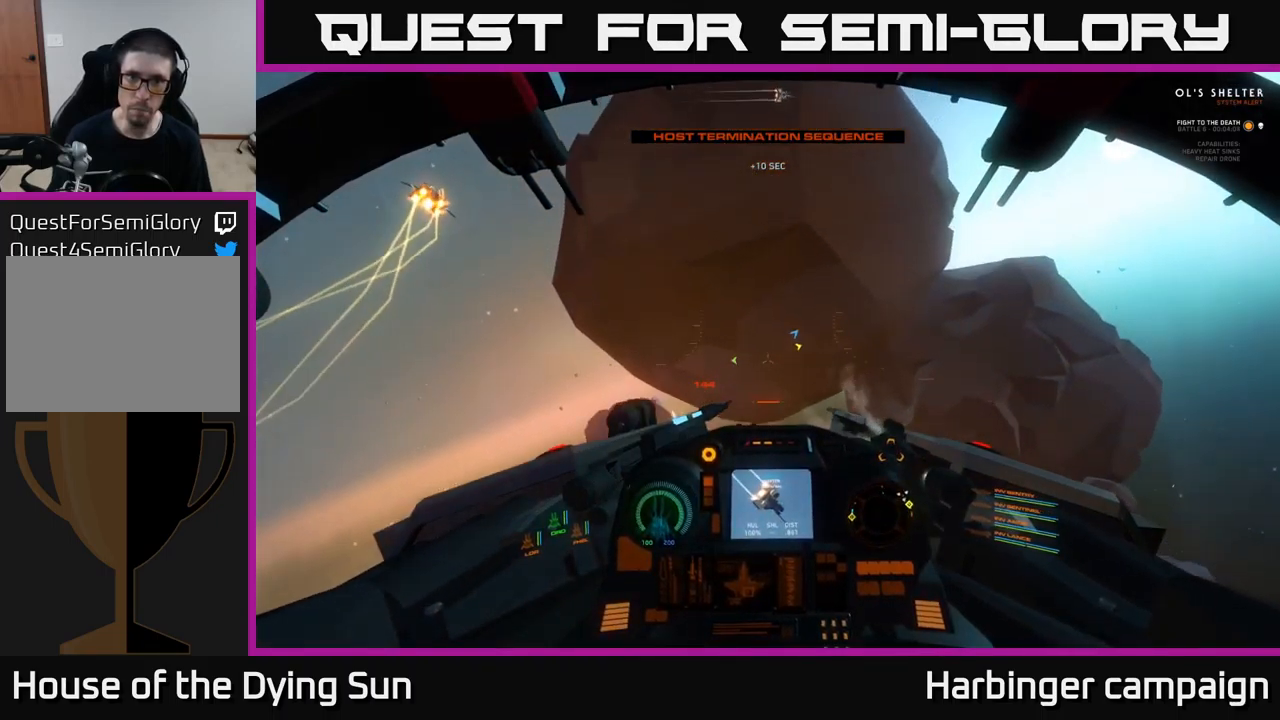
Gameplay with a controller (Xbox layout); each line is a JSON object with the inputs held at the frame after it. "events" lists button and stick changes between this image and that frame as [ms after this image, input, new state], when the widget could be followed in between.
{"buttons": [], "left_stick": "center", "right_stick": "right", "events": [[300, "L3", "up"], [366, "right_stick", "right"], [383, "left_stick", "center"]]}
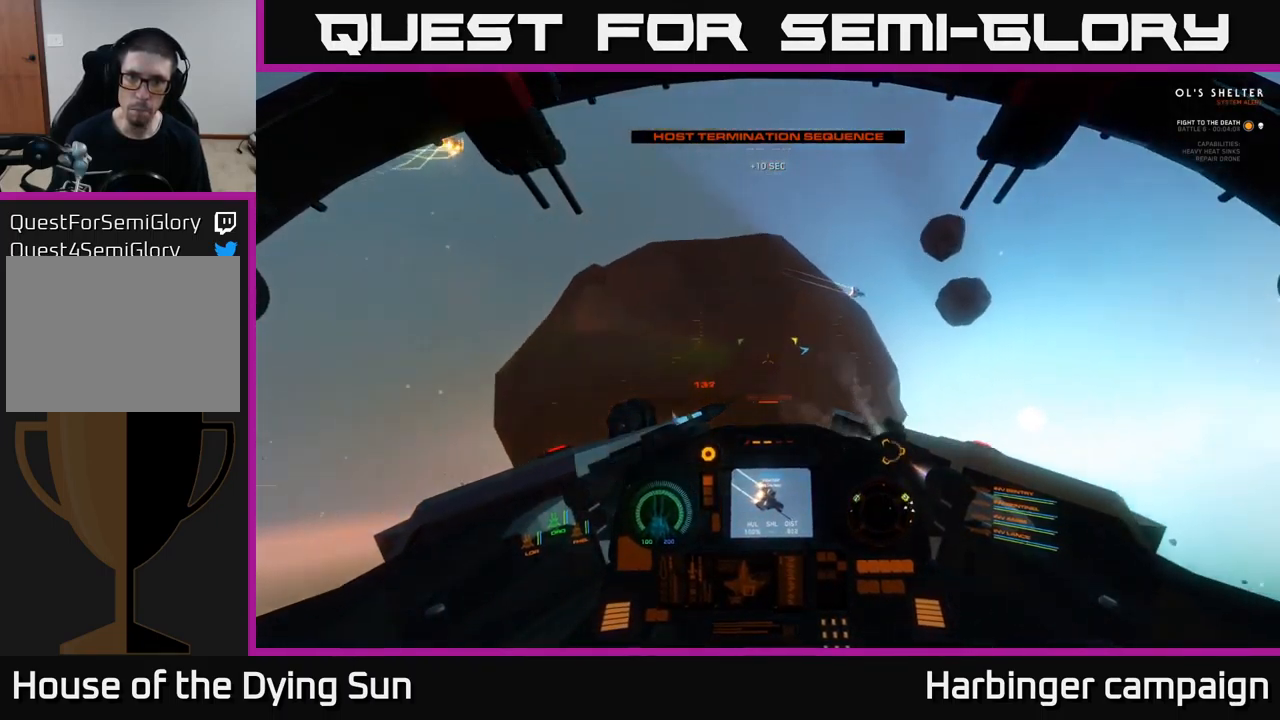
{"buttons": [], "left_stick": "right", "right_stick": "down", "events": [[316, "left_stick", "right"], [316, "right_stick", "down-right"], [333, "L3", "down"], [350, "R1", "down"], [416, "right_stick", "down"], [450, "L3", "up"], [450, "R1", "up"]]}
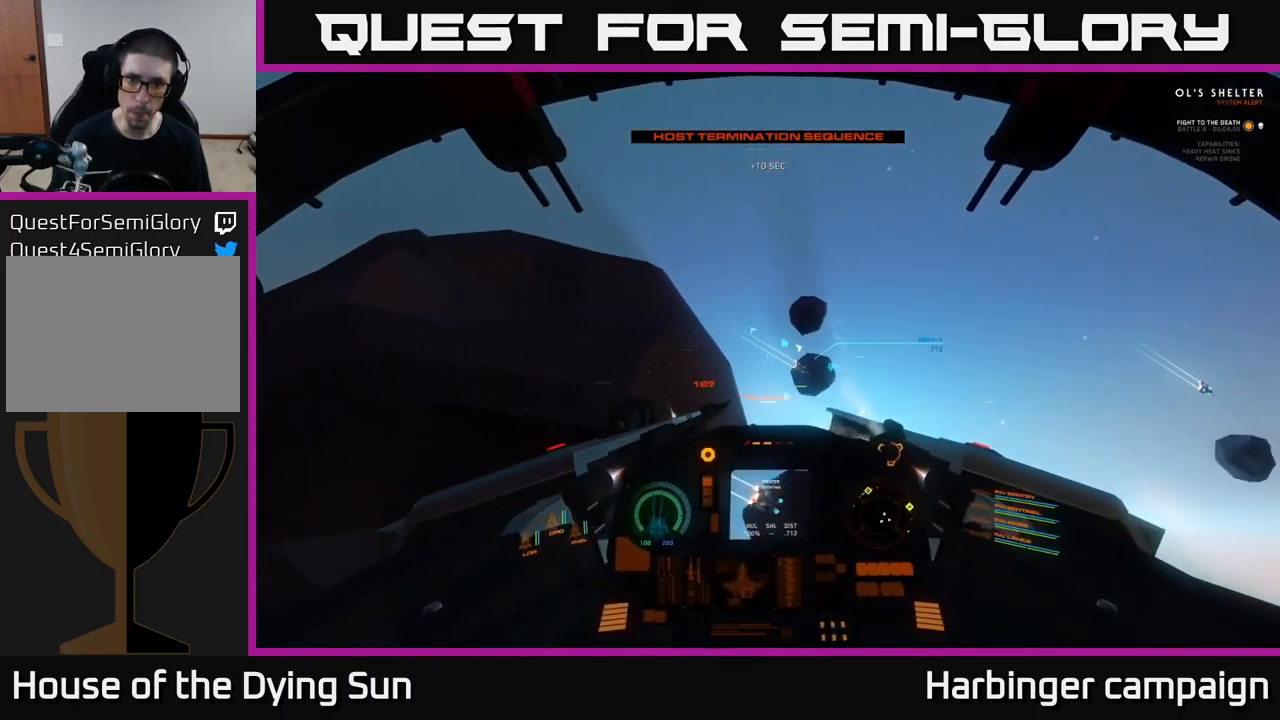
{"buttons": [], "left_stick": "right", "right_stick": "right", "events": [[16, "left_stick", "center"], [133, "right_stick", "center"], [233, "left_stick", "right"], [283, "L3", "down"], [316, "right_stick", "right"], [466, "L3", "up"]]}
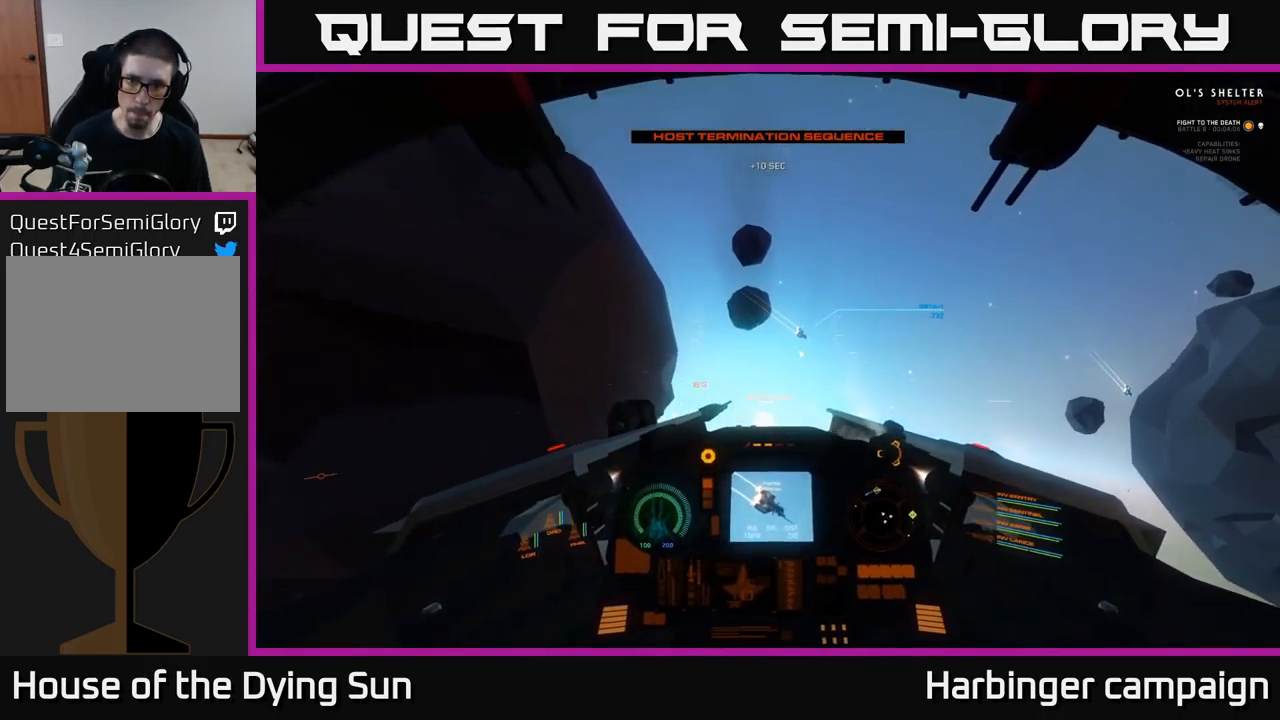
{"buttons": [], "left_stick": "center", "right_stick": "down", "events": [[16, "right_stick", "down-right"], [33, "left_stick", "center"], [383, "right_stick", "up-right"], [500, "right_stick", "down"]]}
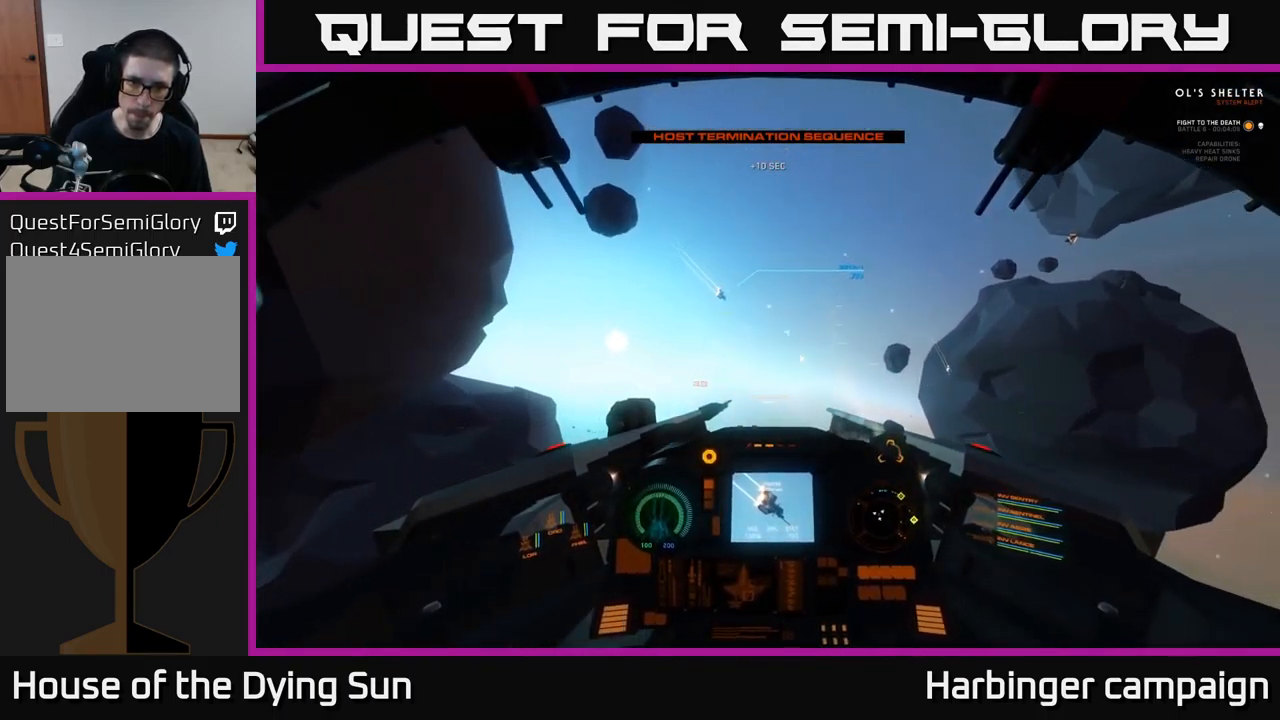
{"buttons": ["R1"], "left_stick": "center", "right_stick": "center", "events": [[16, "right_stick", "center"], [133, "right_stick", "down-right"], [383, "right_stick", "right"], [450, "R1", "down"], [500, "right_stick", "center"]]}
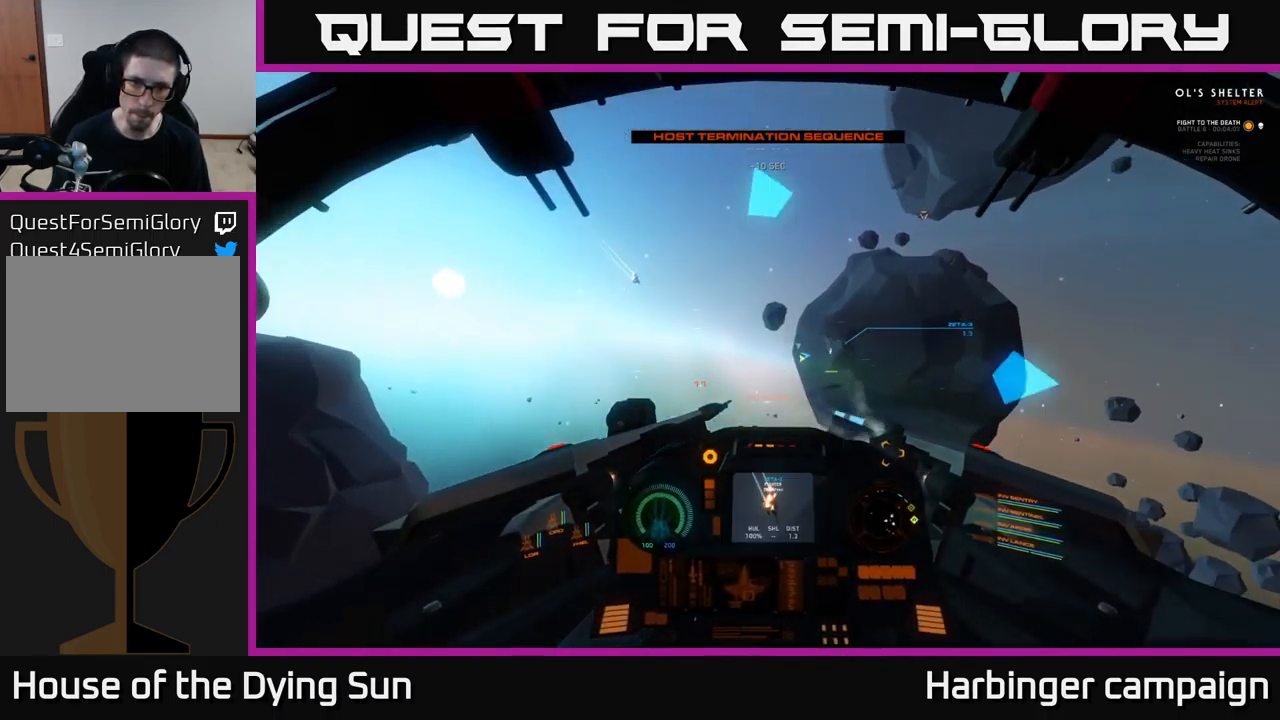
{"buttons": ["L2"], "left_stick": "center", "right_stick": "center", "events": [[33, "R1", "up"], [66, "L2", "down"], [133, "right_stick", "left"], [266, "L2", "up"], [266, "right_stick", "center"], [483, "L2", "down"]]}
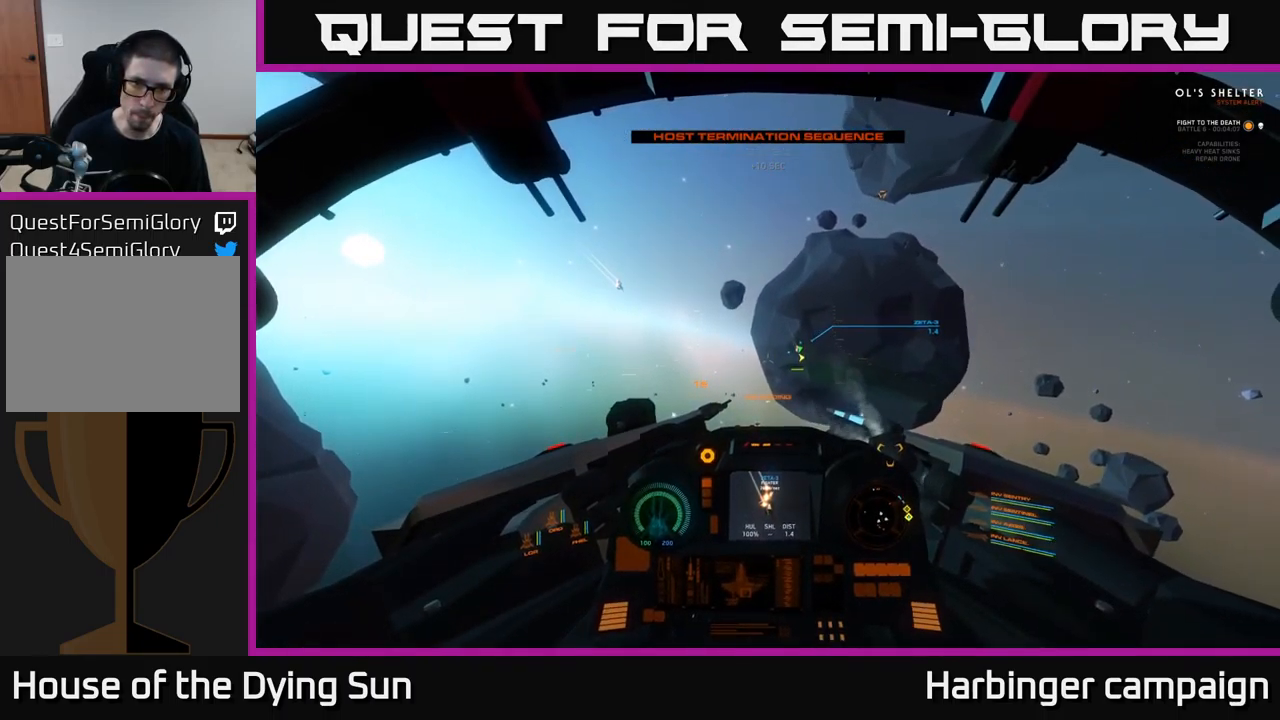
{"buttons": ["L2"], "left_stick": "center", "right_stick": "center", "events": [[16, "right_stick", "down"], [116, "right_stick", "center"], [150, "L2", "up"], [283, "right_stick", "right"], [450, "right_stick", "center"], [500, "L2", "down"]]}
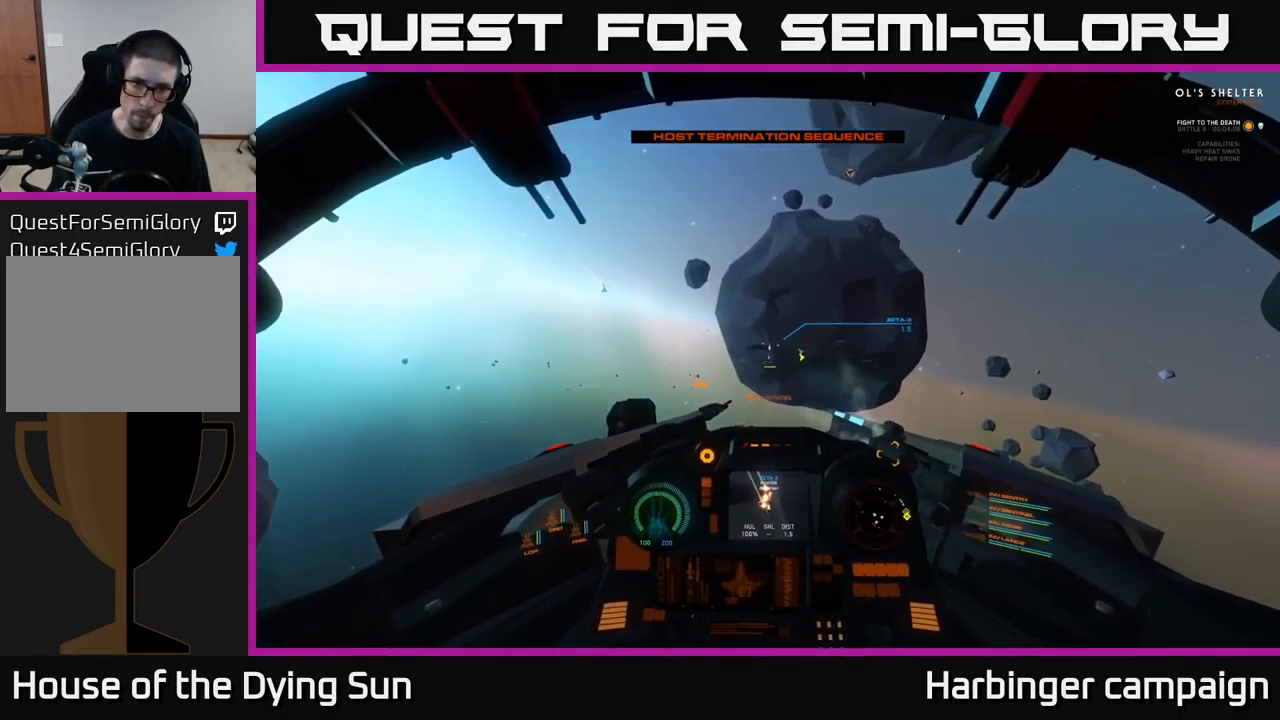
{"buttons": ["L2"], "left_stick": "center", "right_stick": "down-right", "events": [[133, "L2", "up"], [133, "right_stick", "left"], [266, "right_stick", "center"], [383, "L2", "down"], [466, "right_stick", "down-right"]]}
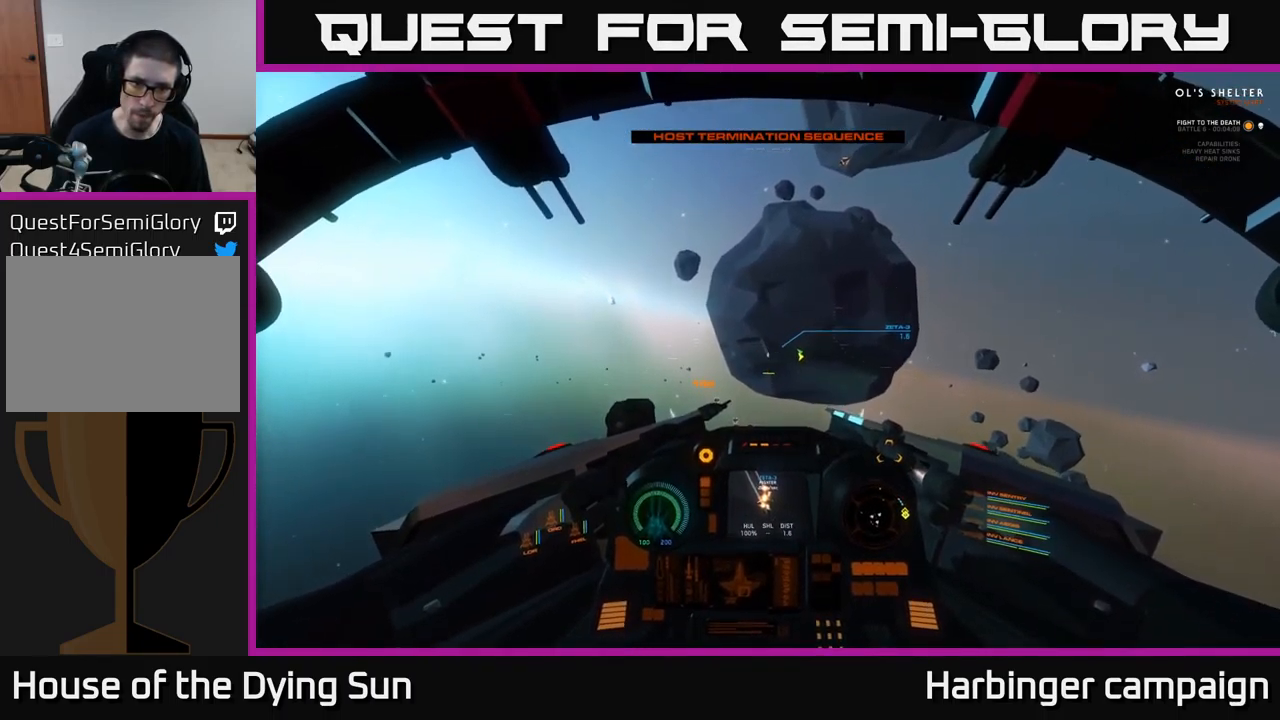
{"buttons": [], "left_stick": "center", "right_stick": "up-left", "events": [[50, "R2", "down"], [83, "right_stick", "center"], [117, "R2", "up"], [200, "L2", "up"], [233, "right_stick", "left"], [317, "right_stick", "up-left"]]}
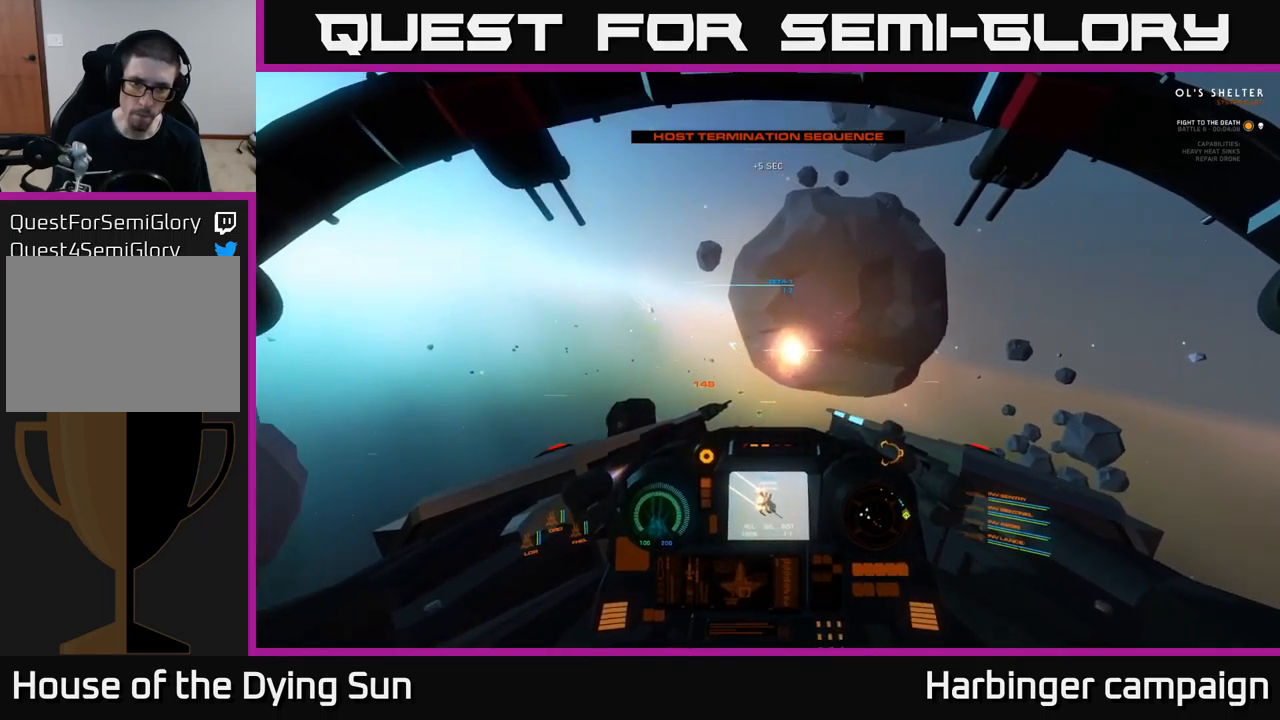
{"buttons": ["L2"], "left_stick": "center", "right_stick": "center", "events": [[17, "right_stick", "left"], [200, "right_stick", "center"], [383, "L2", "down"]]}
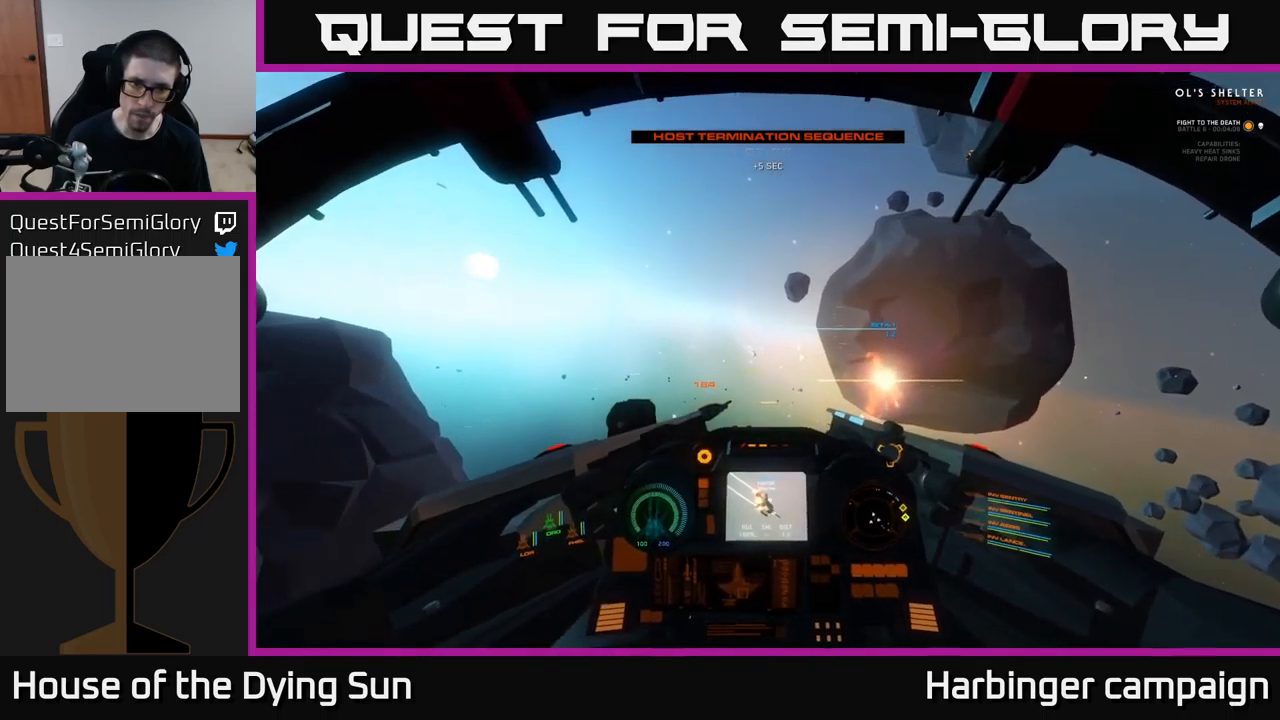
{"buttons": [], "left_stick": "center", "right_stick": "center", "events": [[33, "L2", "up"], [33, "R1", "down"], [117, "right_stick", "down-right"], [133, "R1", "up"], [400, "right_stick", "center"]]}
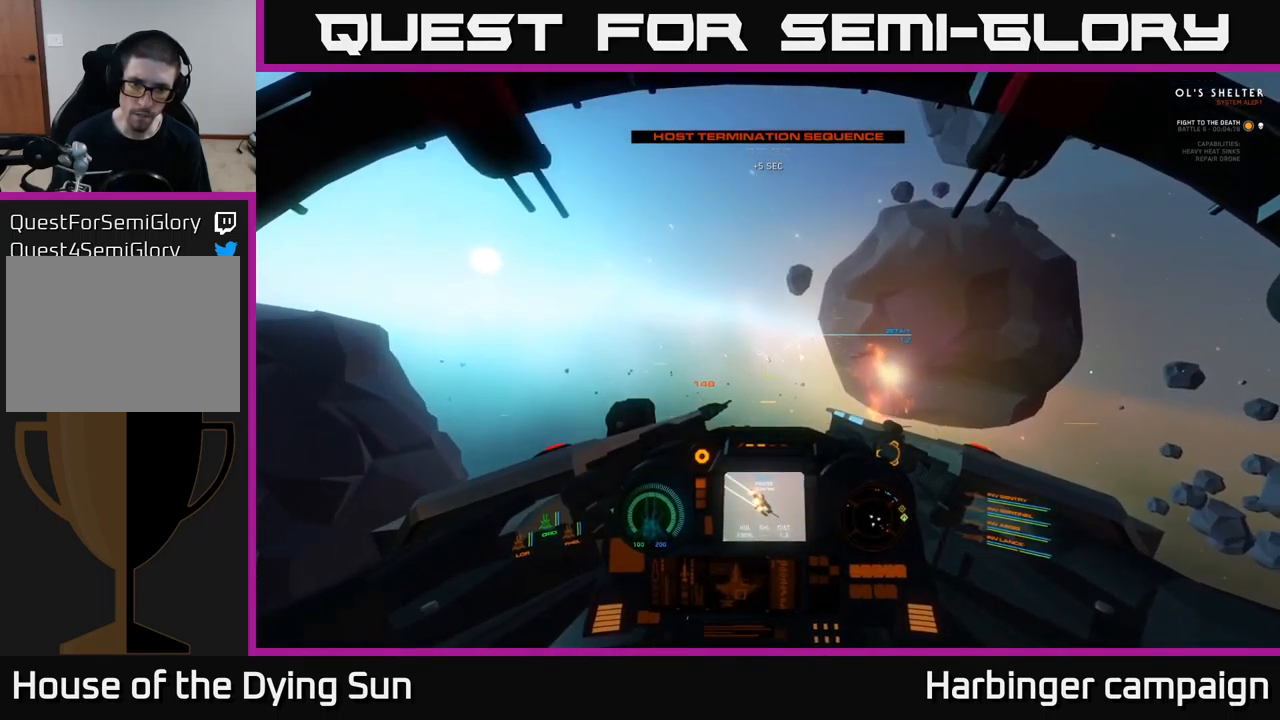
{"buttons": [], "left_stick": "center", "right_stick": "center", "events": [[67, "right_stick", "down-right"], [217, "L2", "down"], [217, "R2", "down"], [233, "right_stick", "center"], [317, "L2", "up"], [317, "R2", "up"]]}
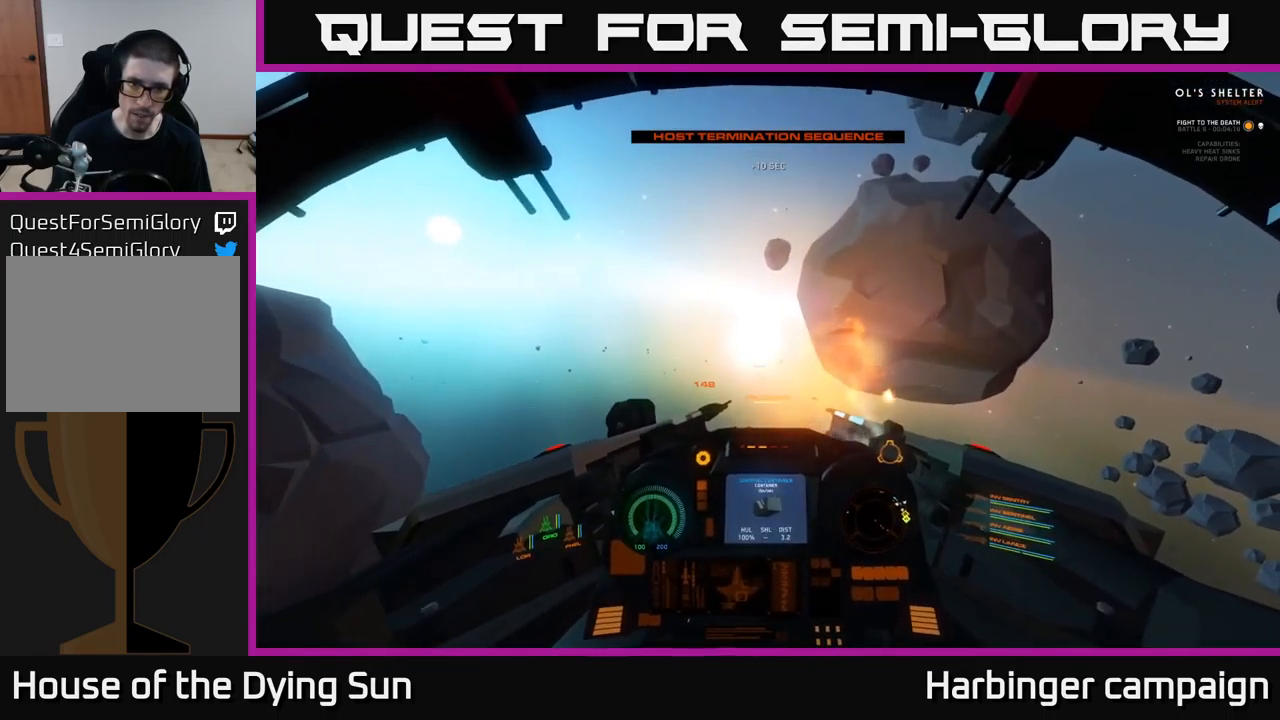
{"buttons": [], "left_stick": "center", "right_stick": "down-right", "events": [[50, "L3", "down"], [150, "right_stick", "right"], [250, "right_stick", "down-right"], [333, "L3", "up"]]}
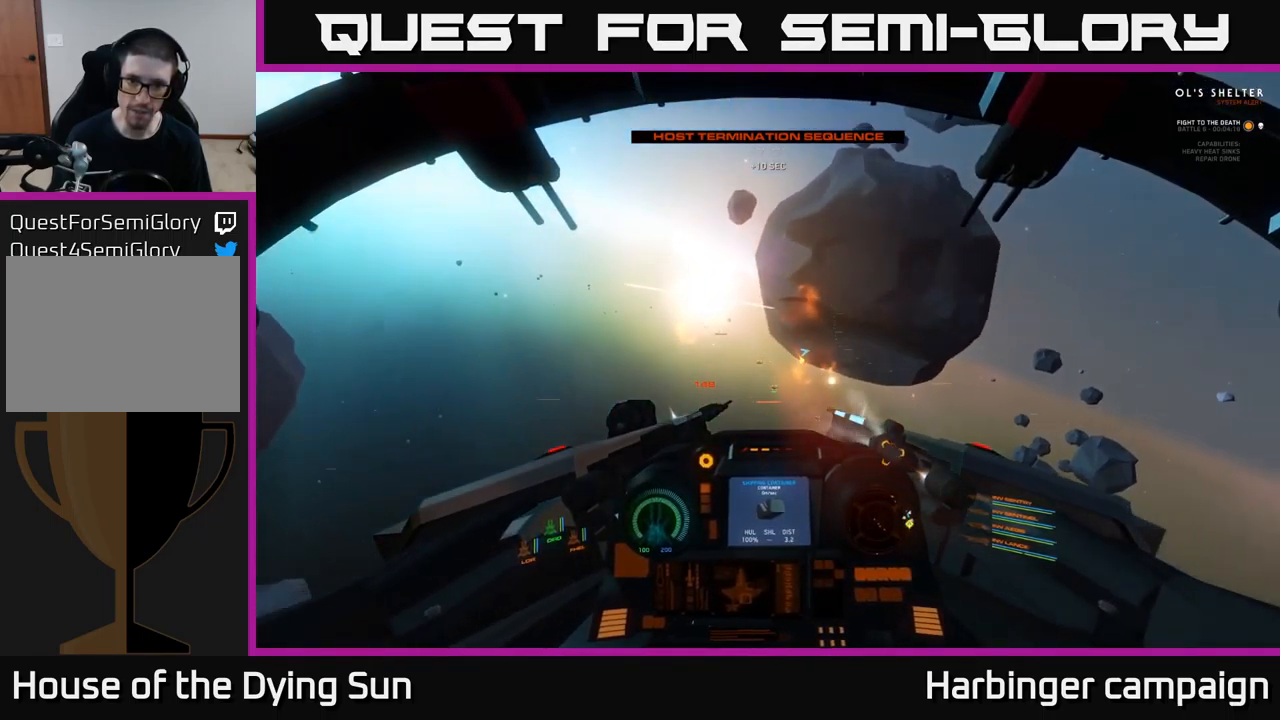
{"buttons": ["L2", "R3"], "left_stick": "center", "right_stick": "center", "events": [[83, "L2", "down"], [100, "right_stick", "right"], [200, "right_stick", "center"], [450, "R3", "down"]]}
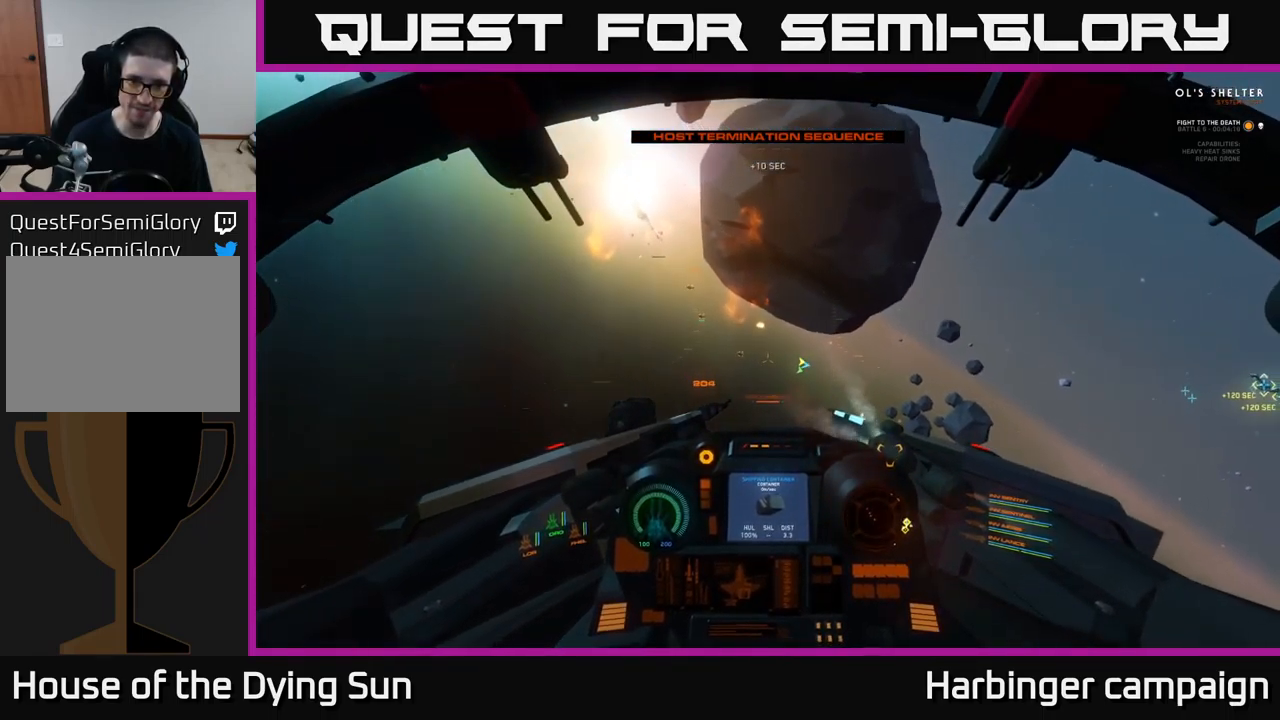
{"buttons": ["L2"], "left_stick": "center", "right_stick": "right", "events": [[133, "R3", "up"], [417, "right_stick", "right"]]}
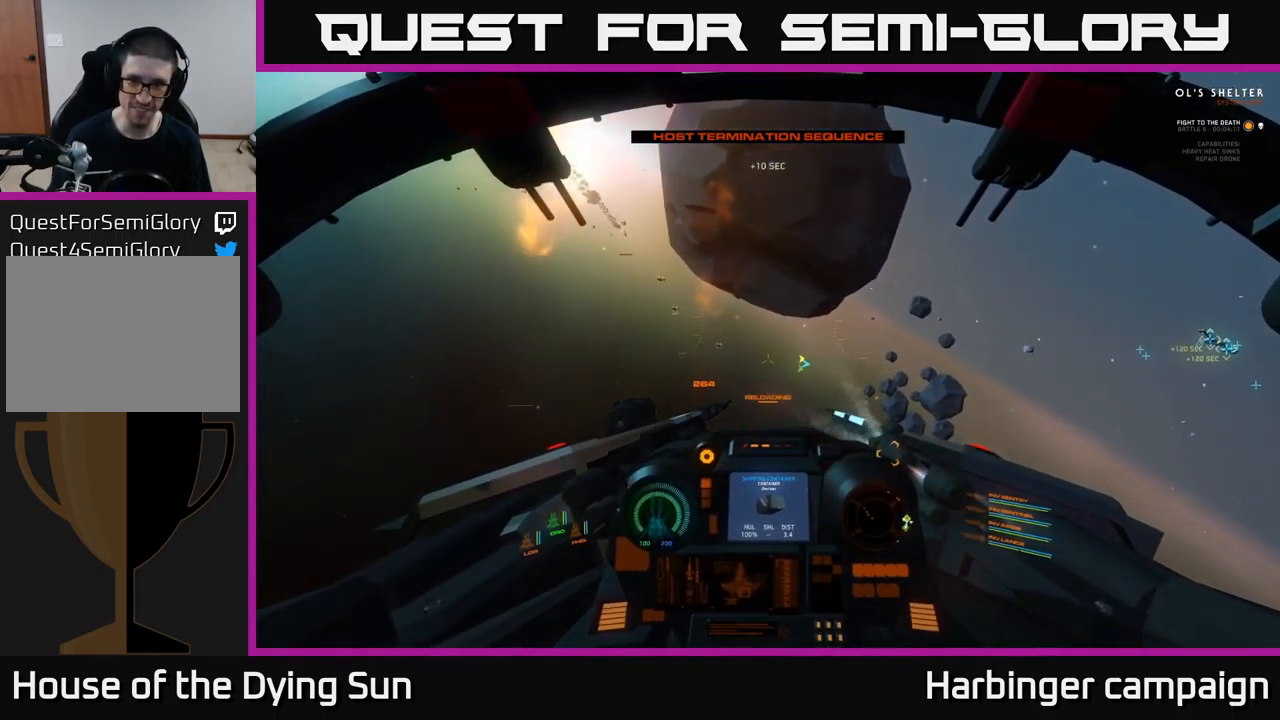
{"buttons": [], "left_stick": "center", "right_stick": "right", "events": [[450, "L2", "up"]]}
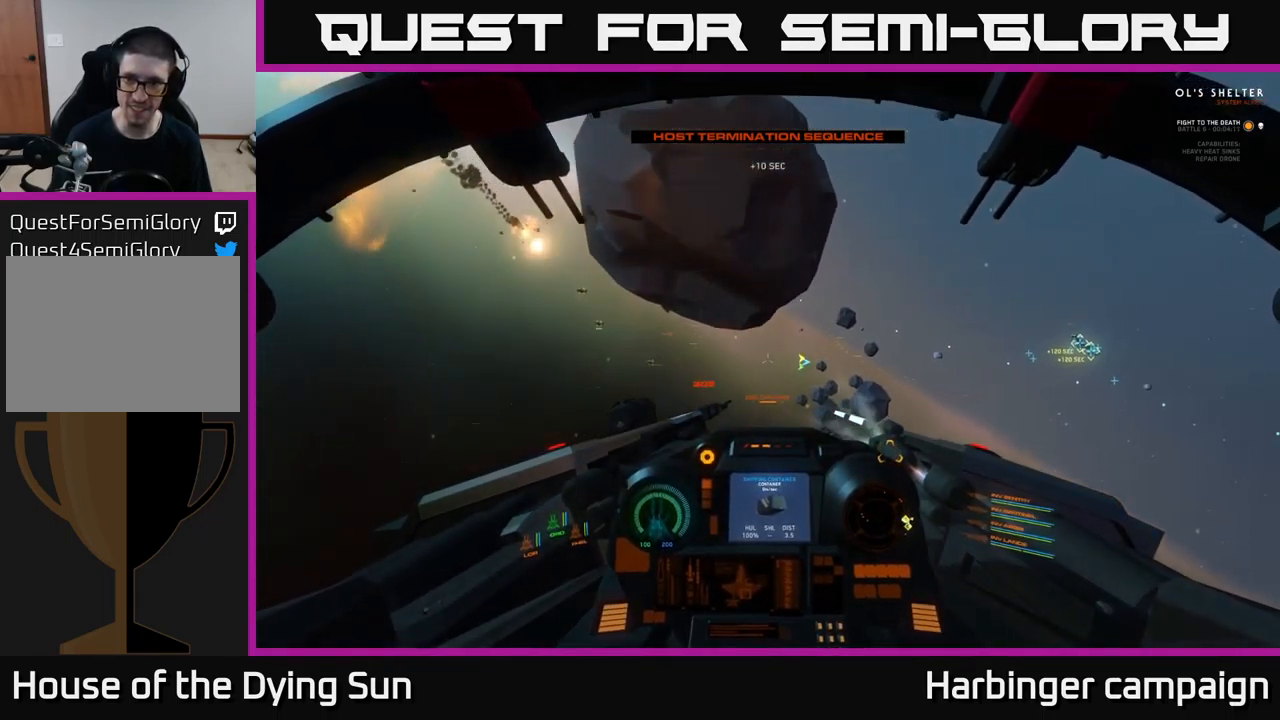
{"buttons": [], "left_stick": "center", "right_stick": "right", "events": [[217, "L2", "down"], [417, "L2", "up"]]}
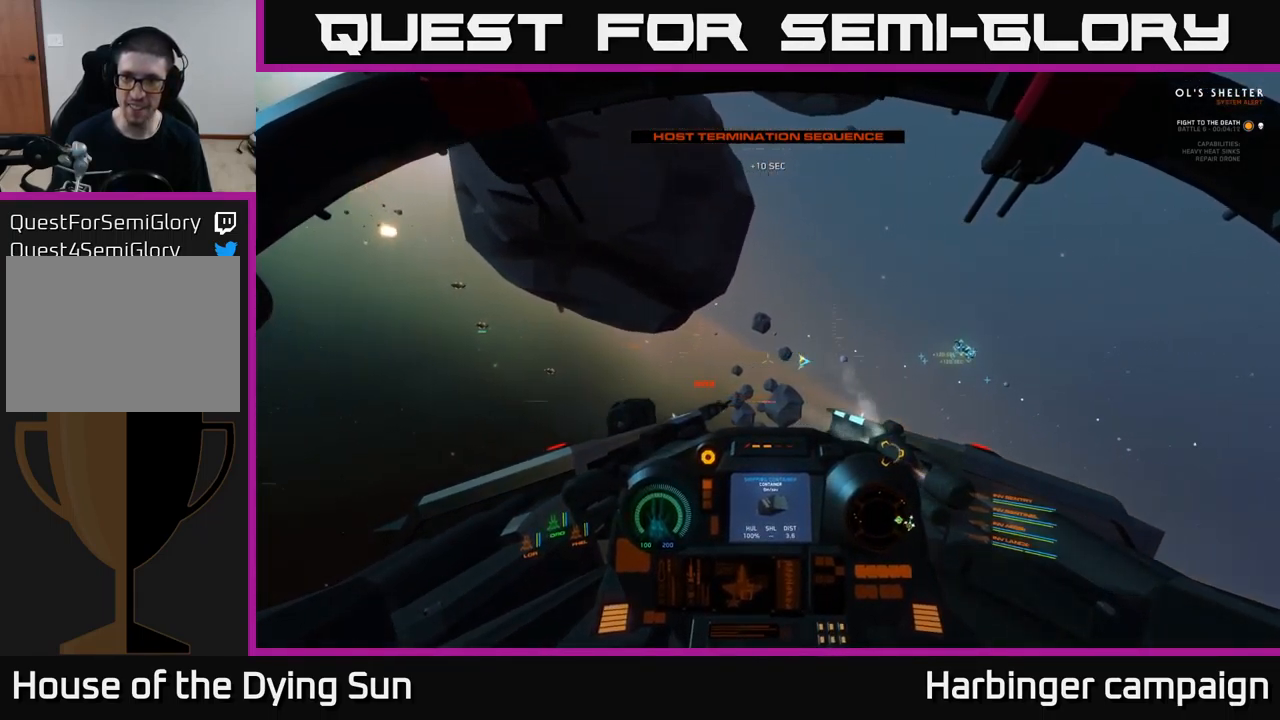
{"buttons": [], "left_stick": "center", "right_stick": "right", "events": [[50, "right_stick", "center"], [83, "SELECT", "down"], [183, "SELECT", "up"], [300, "right_stick", "right"]]}
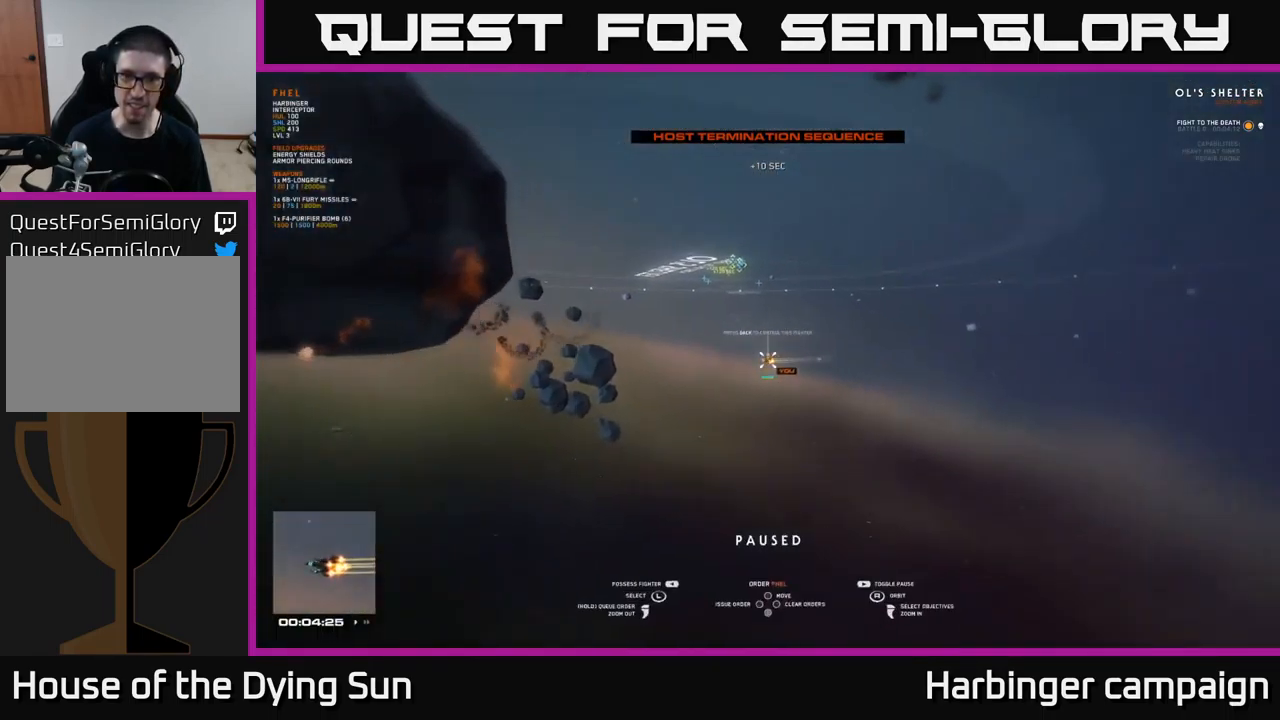
{"buttons": [], "left_stick": "center", "right_stick": "right", "events": []}
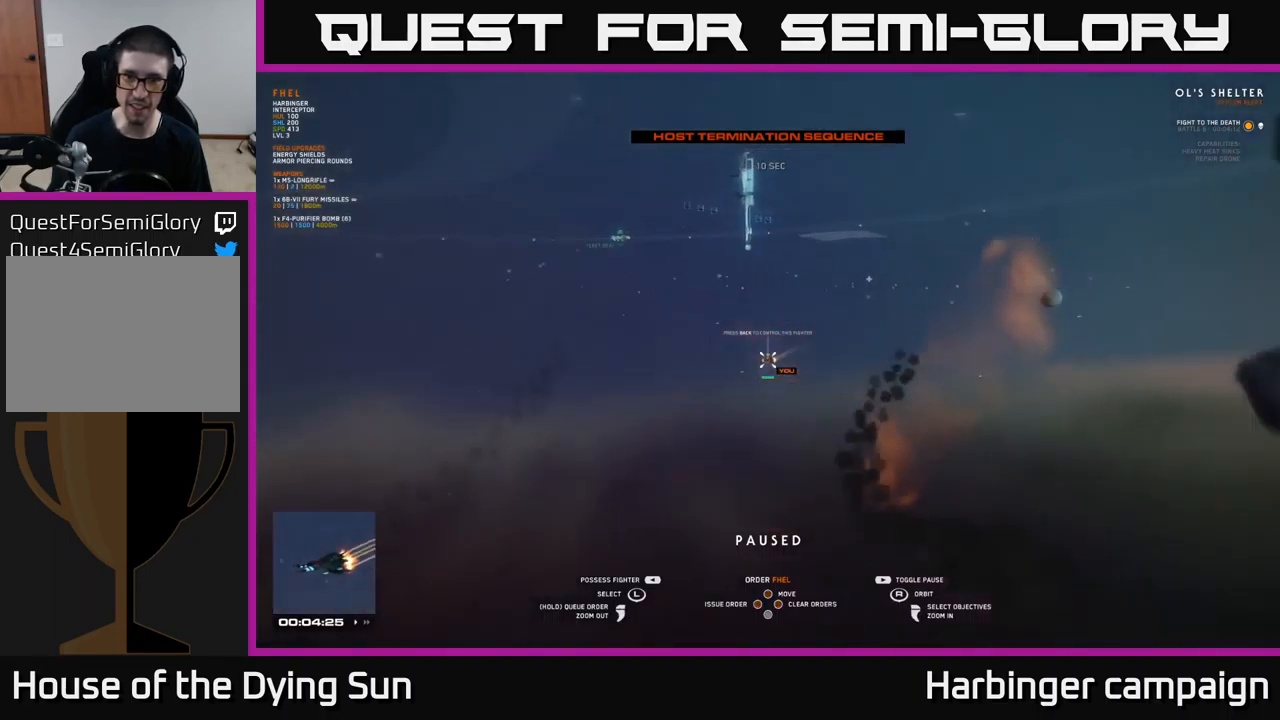
{"buttons": [], "left_stick": "center", "right_stick": "left", "events": [[184, "right_stick", "center"], [450, "right_stick", "down-left"], [500, "right_stick", "left"]]}
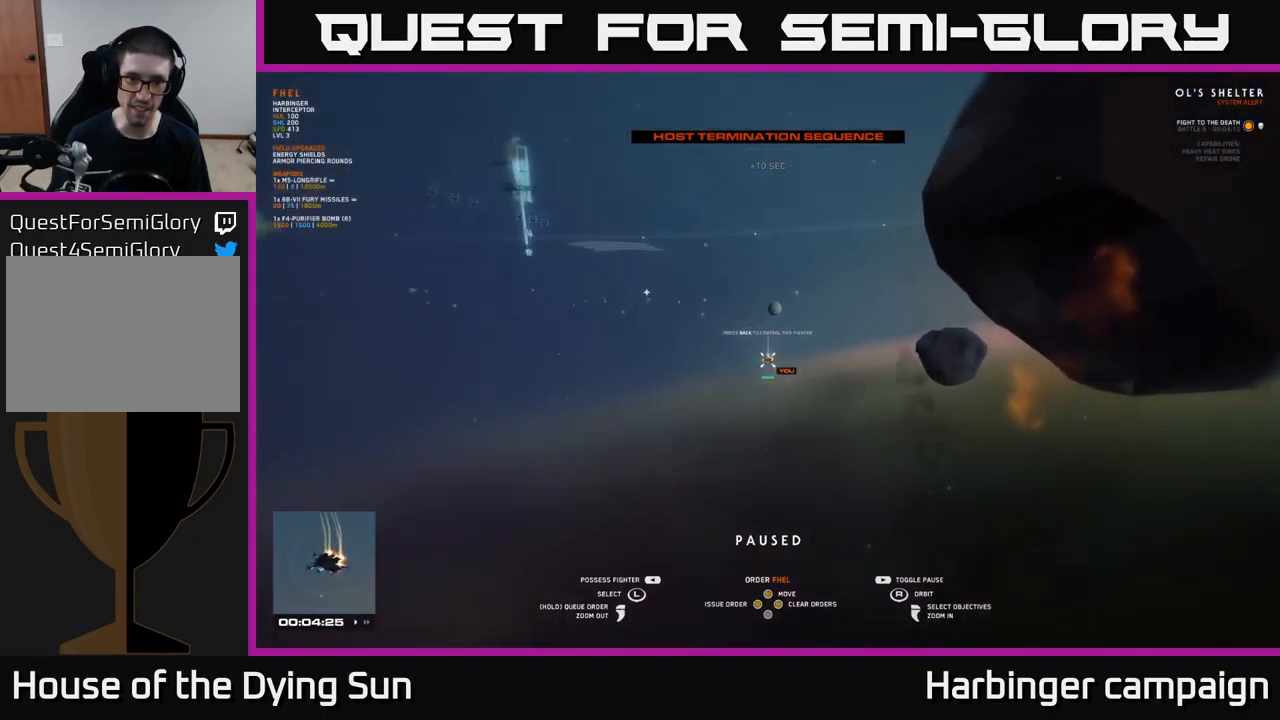
{"buttons": [], "left_stick": "up", "right_stick": "down", "events": [[300, "right_stick", "center"], [417, "left_stick", "up"], [500, "right_stick", "down"]]}
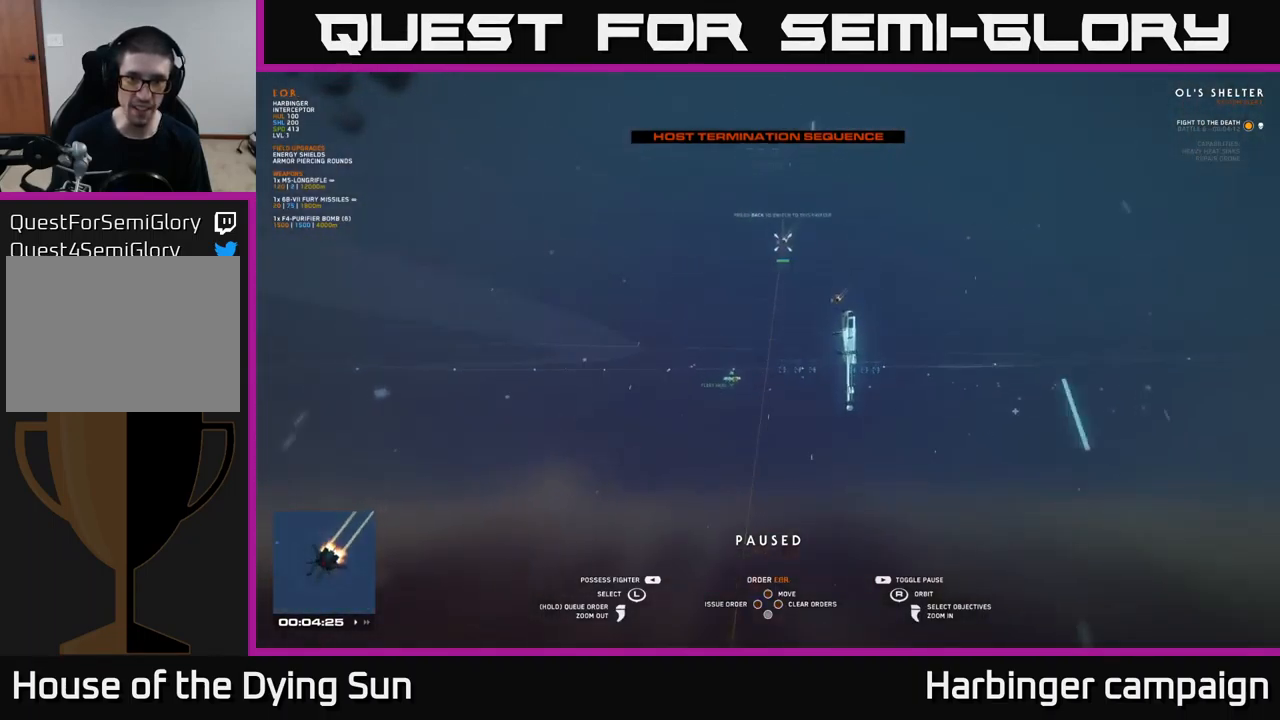
{"buttons": [], "left_stick": "up", "right_stick": "center", "events": [[134, "left_stick", "center"], [167, "right_stick", "center"], [434, "left_stick", "up"]]}
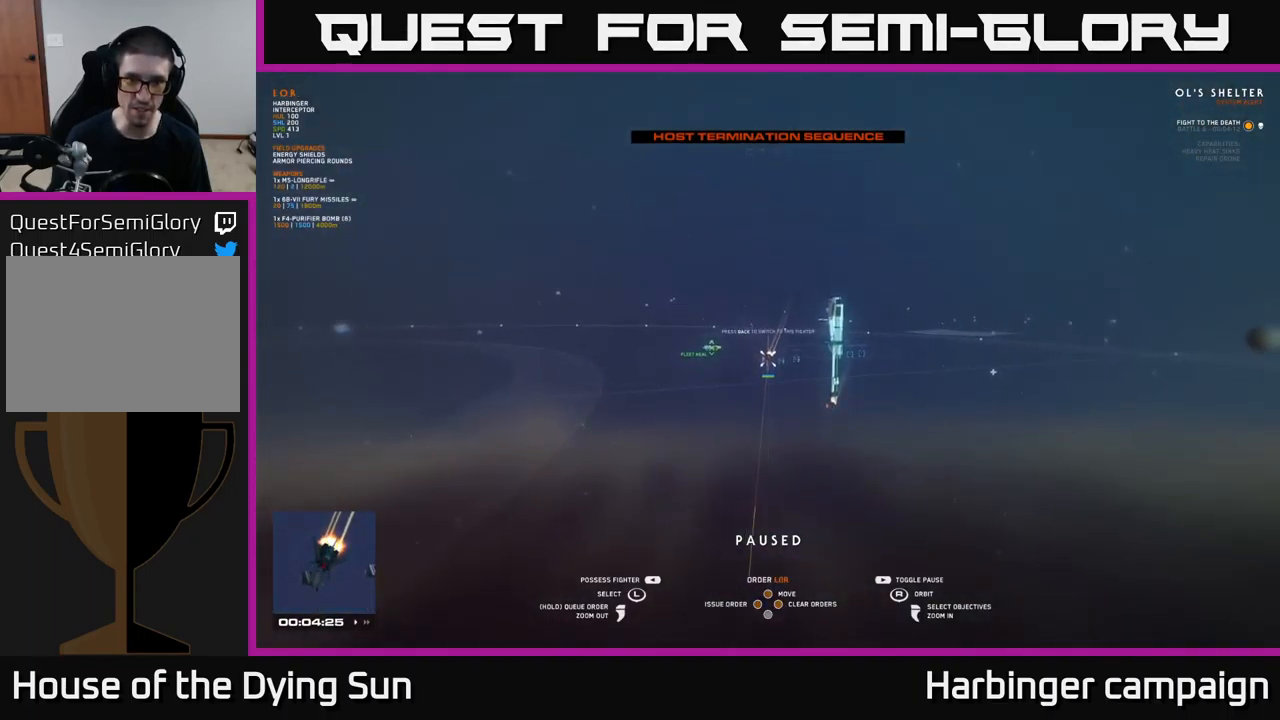
{"buttons": [], "left_stick": "center", "right_stick": "down-right", "events": [[100, "left_stick", "center"], [250, "left_stick", "up-left"], [334, "right_stick", "down-right"], [400, "left_stick", "center"]]}
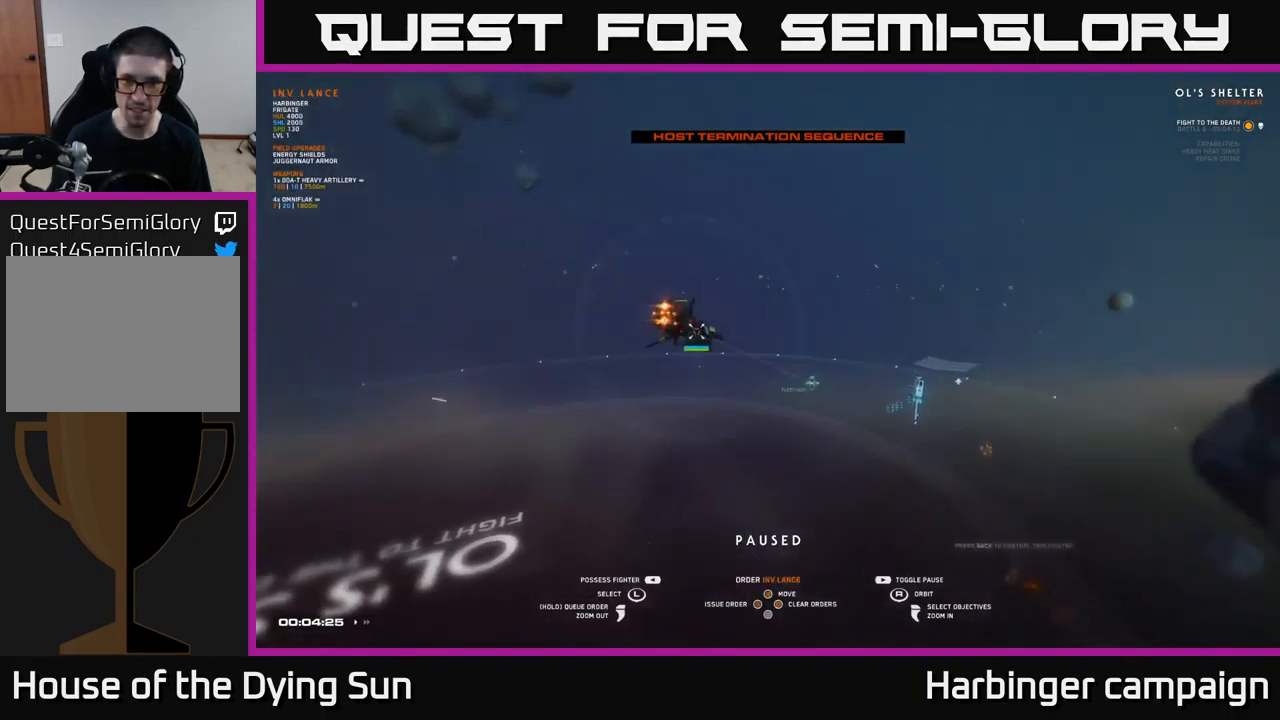
{"buttons": [], "left_stick": "center", "right_stick": "center", "events": [[167, "right_stick", "center"], [267, "left_stick", "up"], [450, "left_stick", "center"]]}
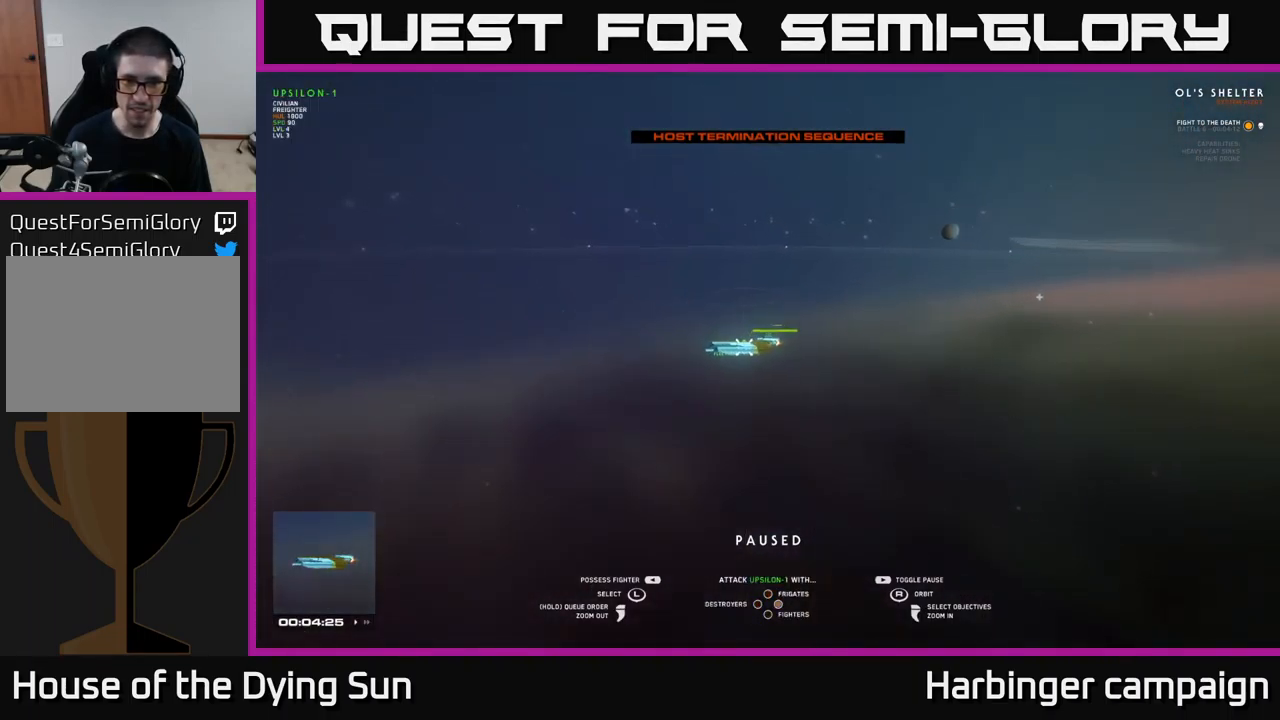
{"buttons": [], "left_stick": "right", "right_stick": "center", "events": [[50, "right_stick", "right"], [417, "left_stick", "right"], [467, "right_stick", "center"]]}
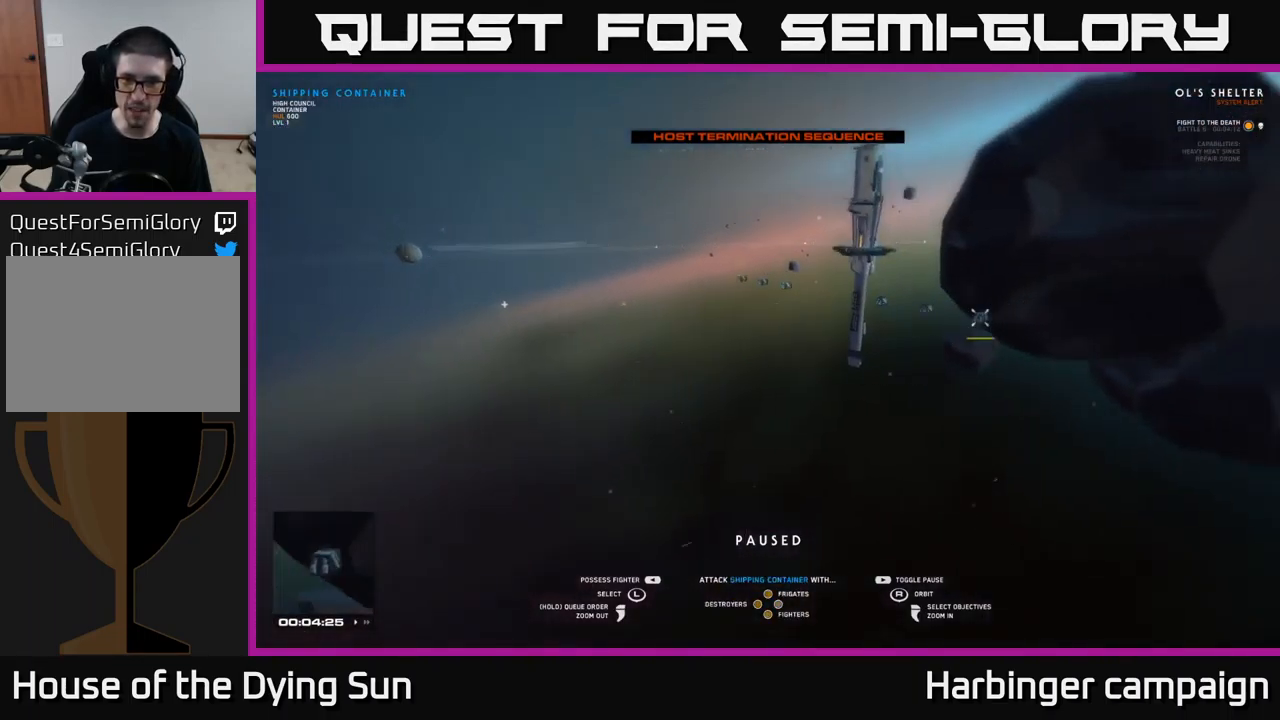
{"buttons": [], "left_stick": "center", "right_stick": "left", "events": [[84, "left_stick", "center"], [500, "right_stick", "left"]]}
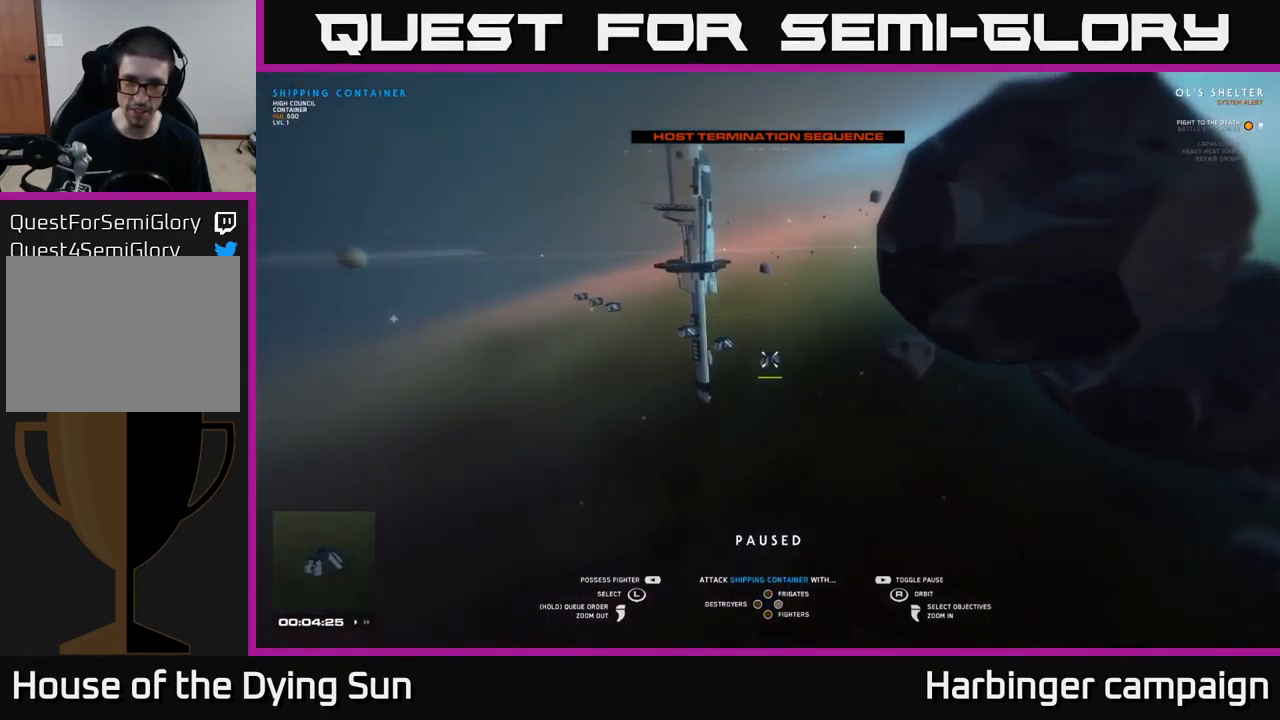
{"buttons": [], "left_stick": "up", "right_stick": "left", "events": [[367, "left_stick", "up"]]}
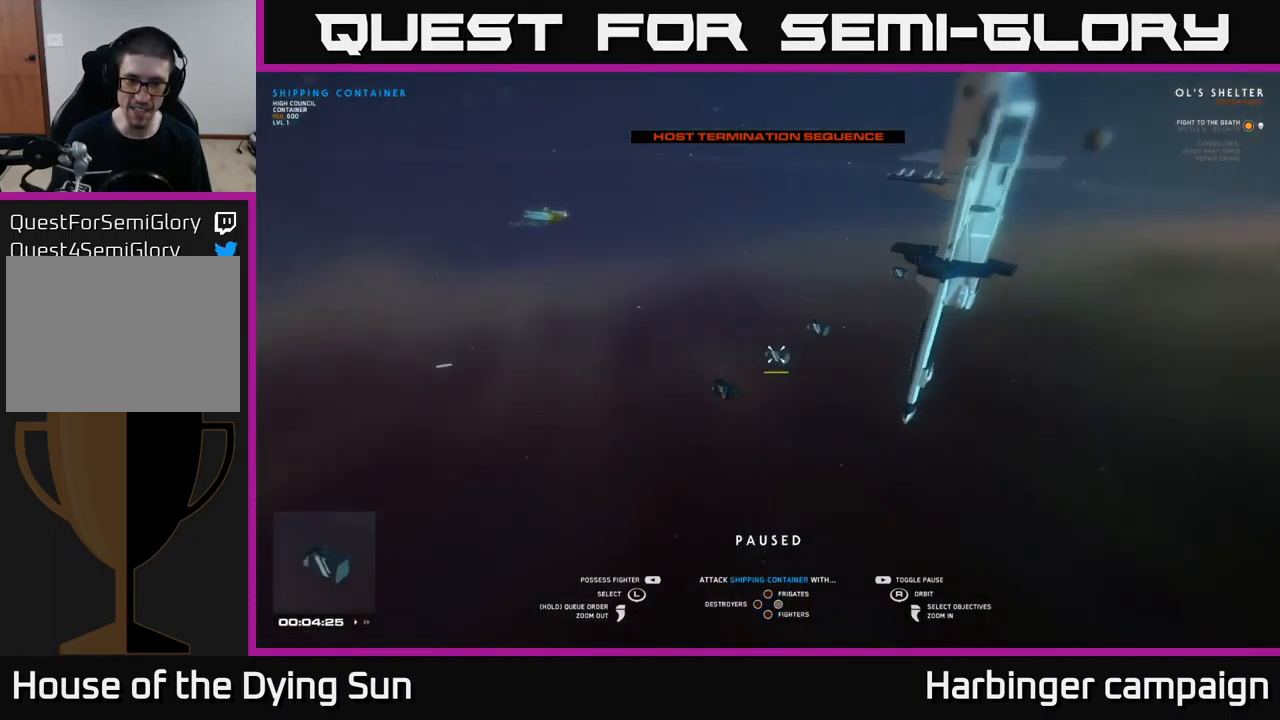
{"buttons": [], "left_stick": "up", "right_stick": "left", "events": [[34, "left_stick", "center"], [200, "right_stick", "up-left"], [317, "right_stick", "left"], [484, "left_stick", "up"]]}
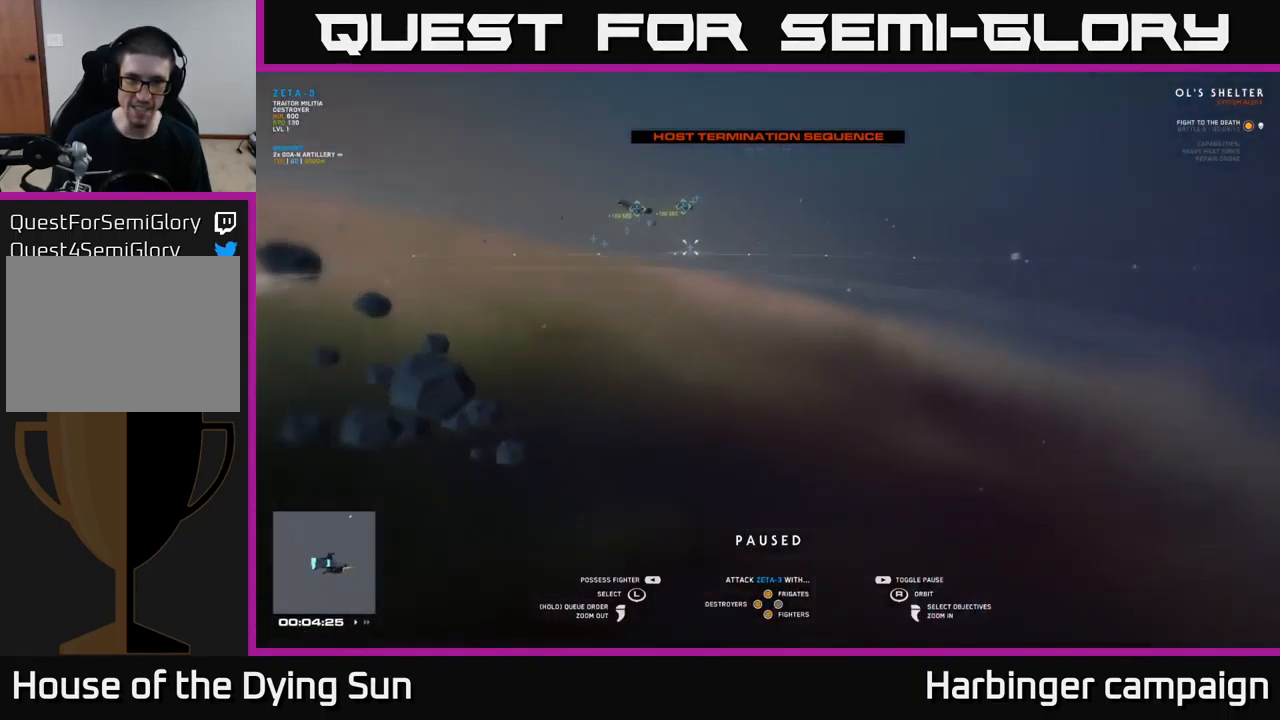
{"buttons": [], "left_stick": "center", "right_stick": "left", "events": [[34, "left_stick", "up-left"], [150, "left_stick", "center"], [167, "right_stick", "center"], [416, "right_stick", "left"]]}
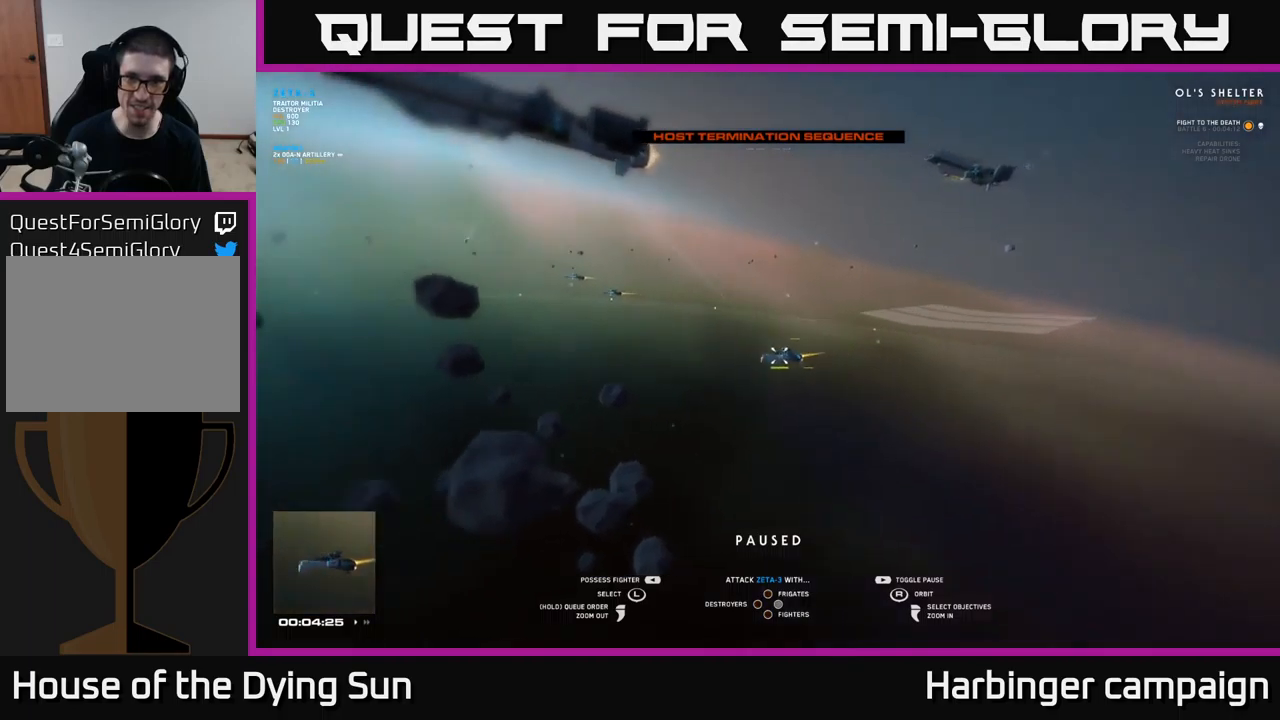
{"buttons": [], "left_stick": "center", "right_stick": "center", "events": [[266, "left_stick", "up"], [283, "right_stick", "center"], [450, "left_stick", "center"]]}